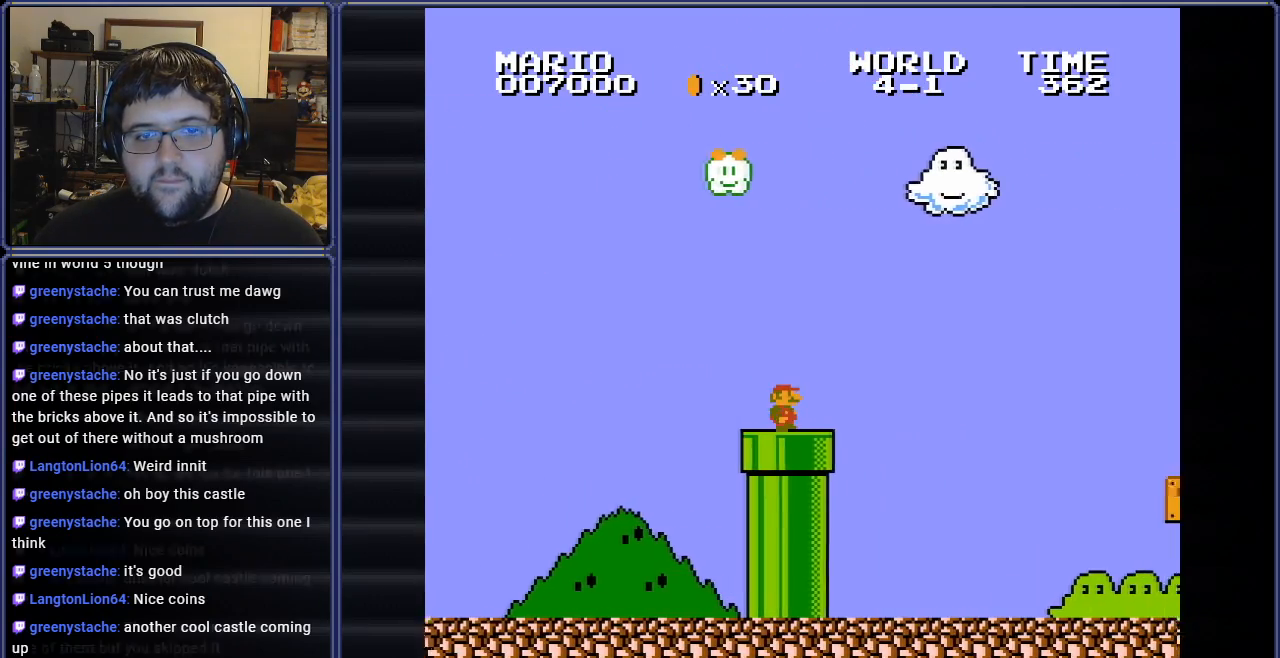
Gameplay with a controller (Nintendo layout); each line is a JSON object with the inputs held at the frame after it. "events" lists button and stick changes between this image and that frame as [ms after this image, input, new state], when the widget could be followed in between. Not read: L3 R3.
{"buttons": ["B", "DPAD_RIGHT"], "events": [[17, "DPAD_RIGHT", "up"], [101, "DPAD_RIGHT", "down"], [317, "DPAD_DOWN", "up"]]}
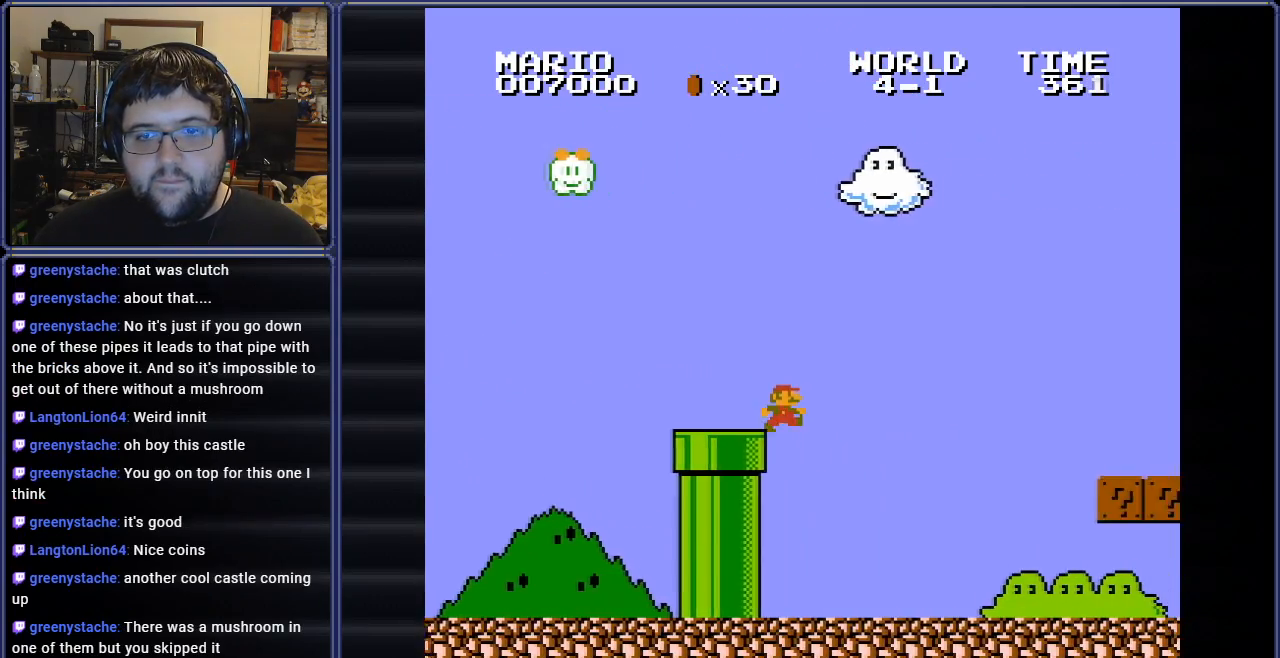
{"buttons": [], "events": [[200, "DPAD_RIGHT", "up"], [450, "B", "up"]]}
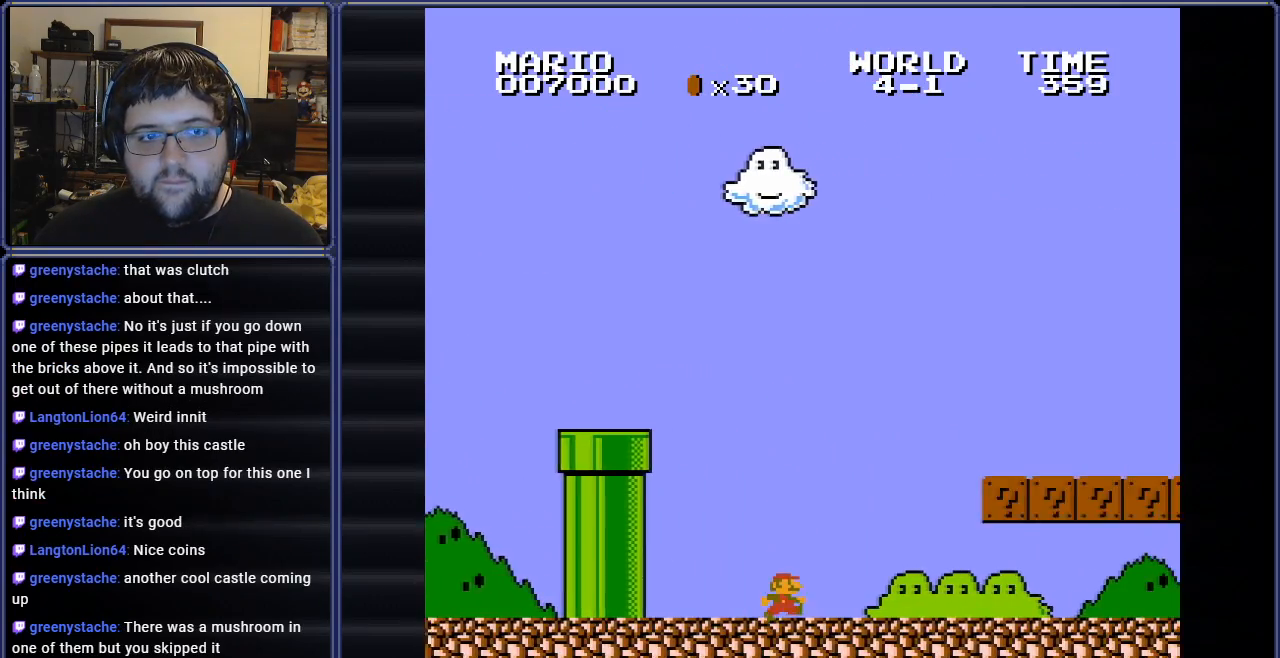
{"buttons": ["DPAD_RIGHT"], "events": [[418, "DPAD_RIGHT", "down"]]}
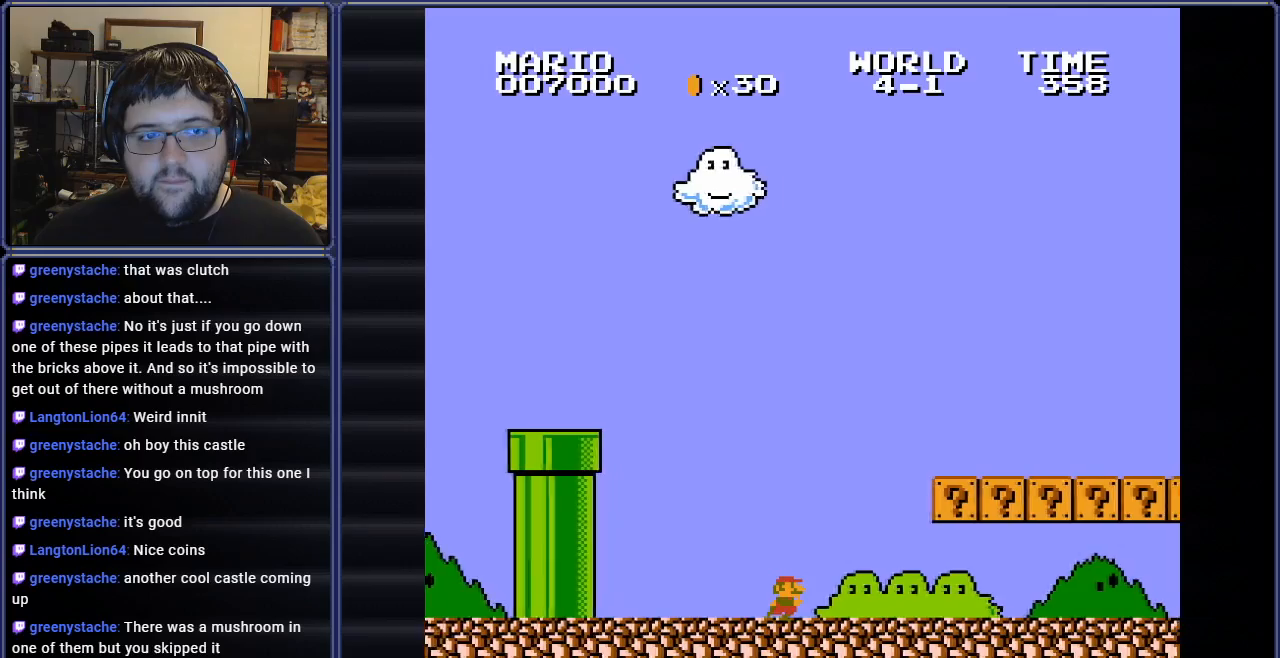
{"buttons": ["DPAD_RIGHT"], "events": [[250, "DPAD_RIGHT", "up"], [400, "DPAD_RIGHT", "down"]]}
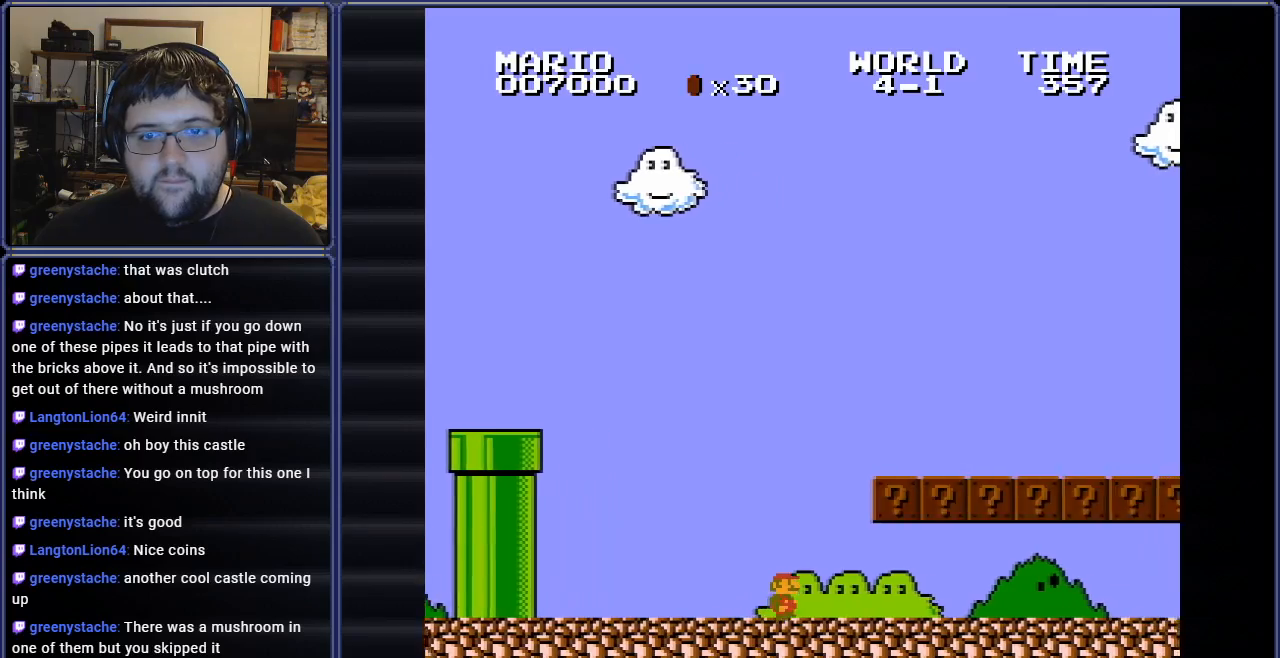
{"buttons": ["A"], "events": [[317, "DPAD_RIGHT", "up"], [468, "A", "down"]]}
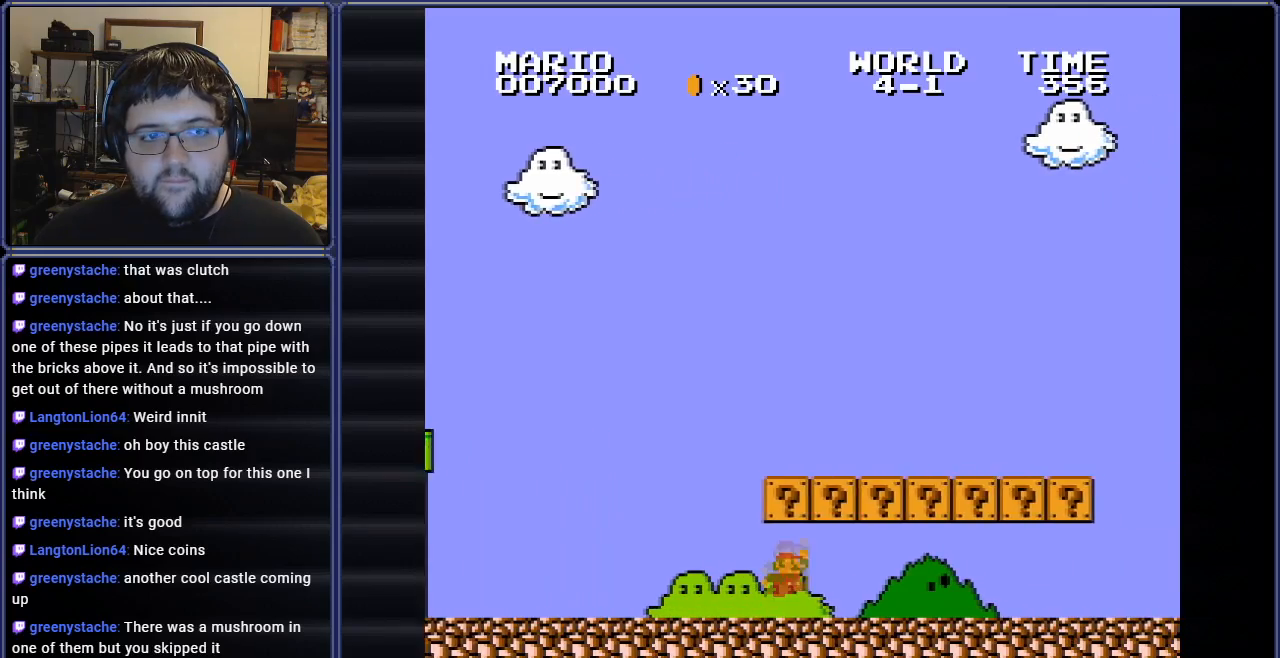
{"buttons": ["A", "DPAD_RIGHT"], "events": [[100, "DPAD_LEFT", "down"], [117, "A", "up"], [367, "DPAD_LEFT", "up"], [434, "A", "down"], [500, "DPAD_RIGHT", "down"]]}
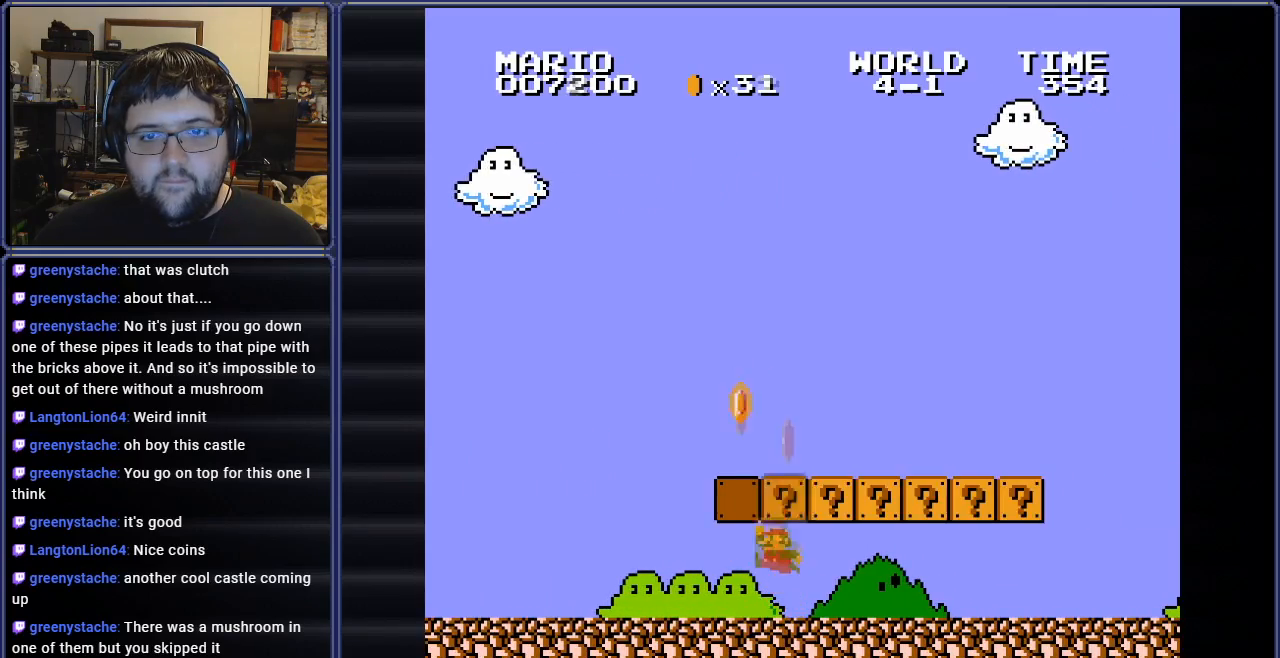
{"buttons": ["A"], "events": [[101, "A", "up"], [367, "A", "down"], [418, "DPAD_RIGHT", "up"]]}
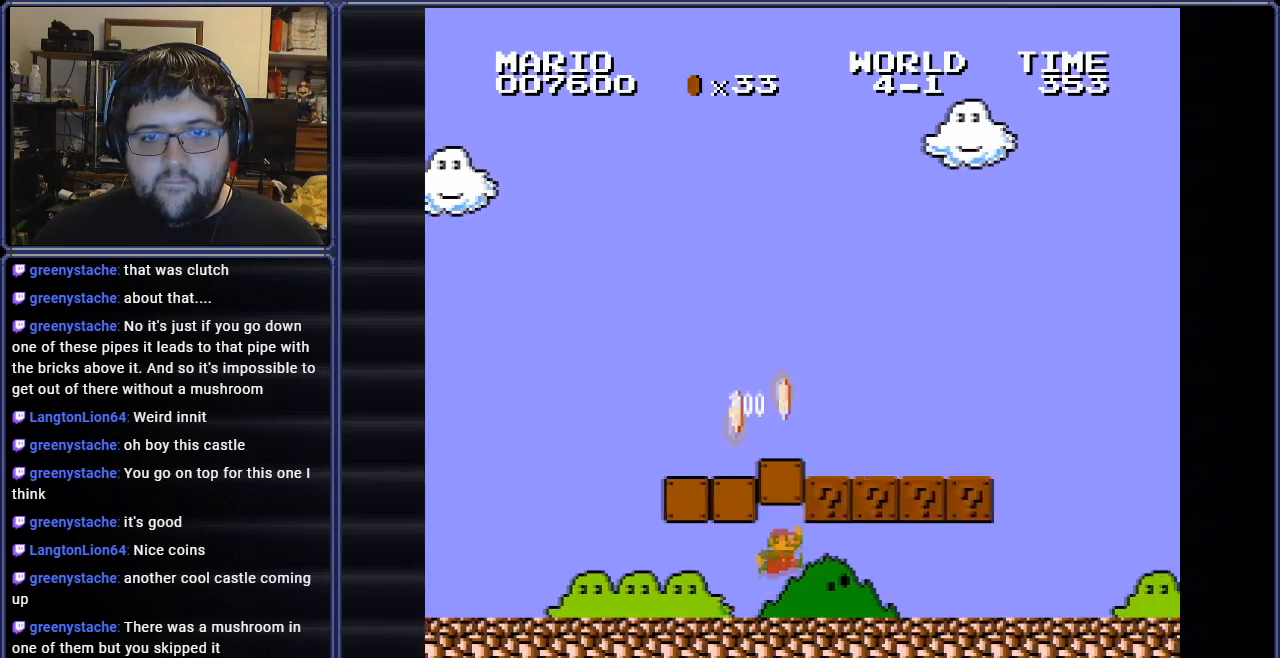
{"buttons": ["A"], "events": [[33, "A", "up"], [117, "A", "down"], [234, "A", "up"], [350, "A", "down"]]}
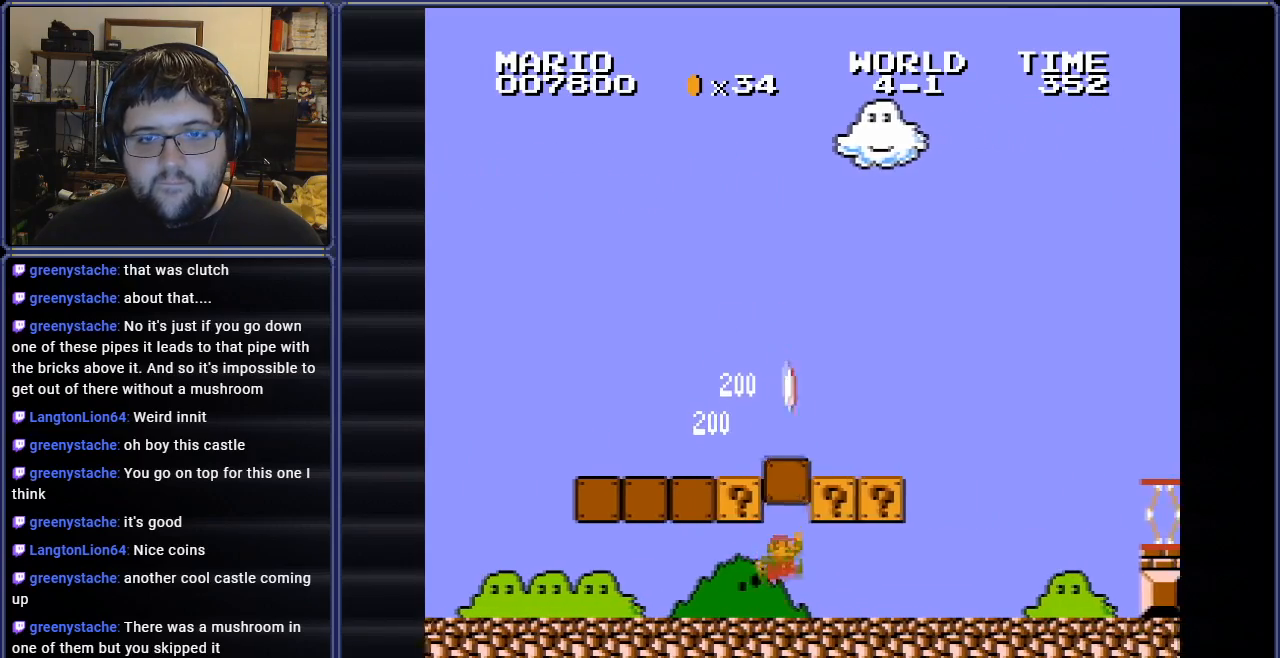
{"buttons": ["DPAD_LEFT"], "events": [[17, "A", "up"], [101, "DPAD_LEFT", "down"]]}
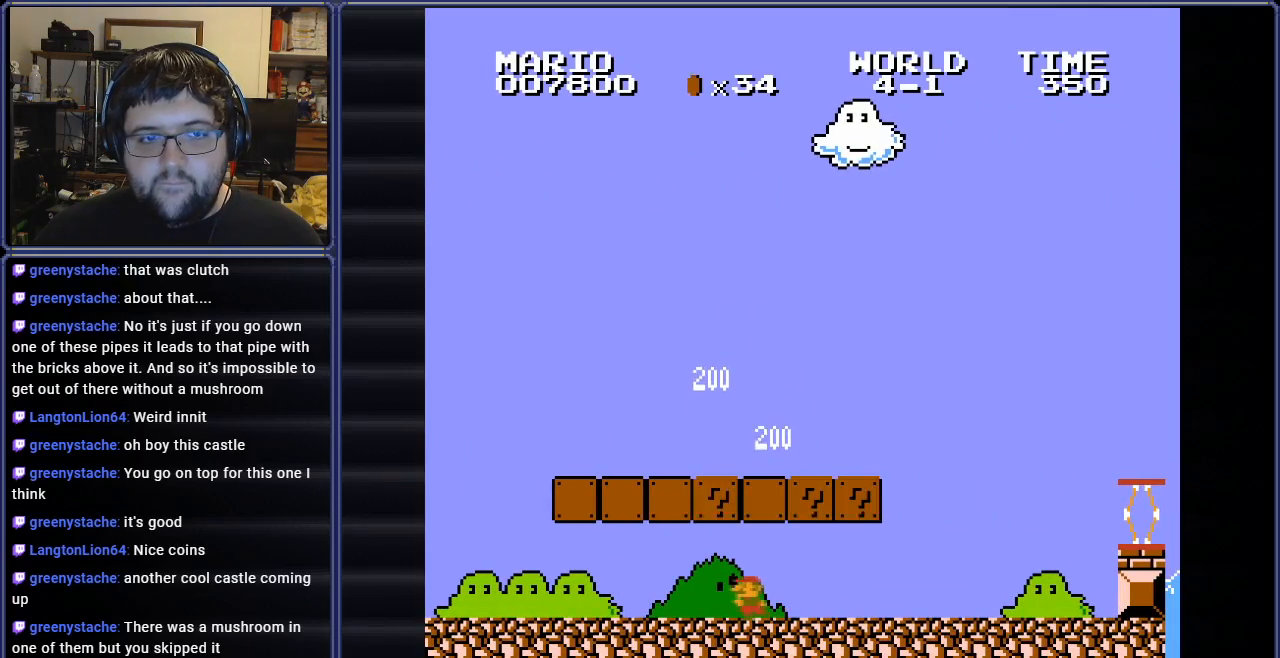
{"buttons": ["DPAD_RIGHT"], "events": [[67, "DPAD_LEFT", "up"], [83, "DPAD_RIGHT", "down"], [117, "A", "down"], [284, "A", "up"]]}
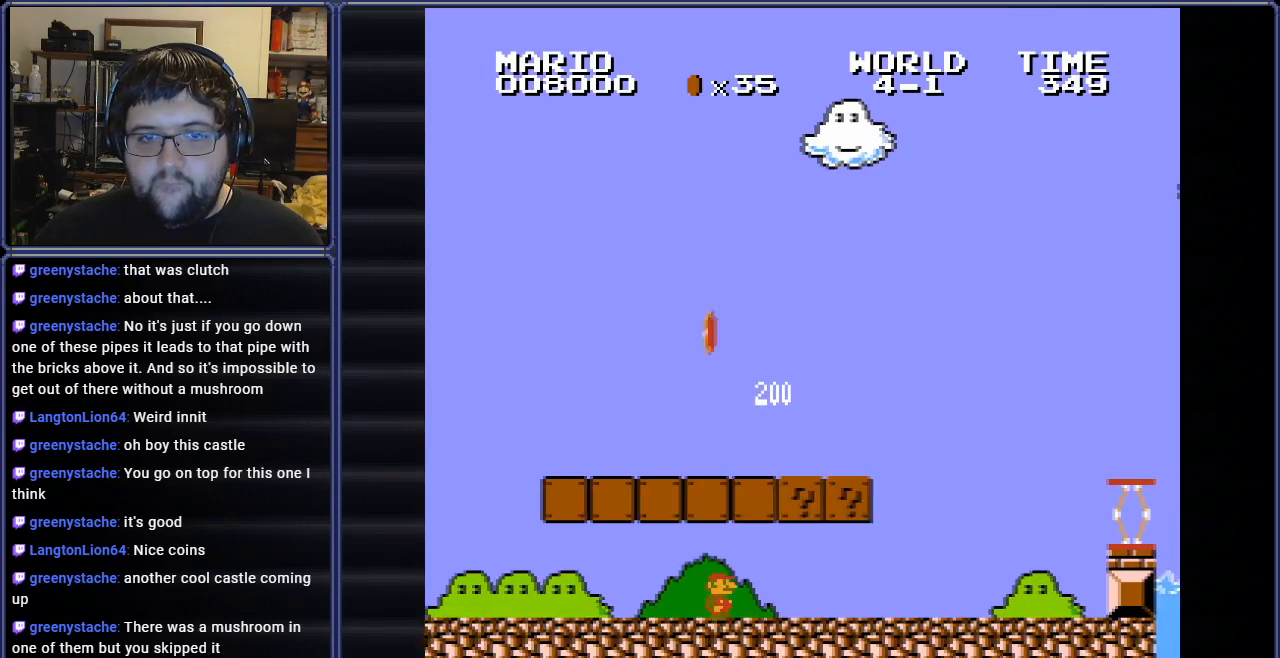
{"buttons": ["DPAD_LEFT"], "events": [[284, "A", "down"], [284, "DPAD_RIGHT", "up"], [367, "DPAD_LEFT", "down"], [418, "A", "up"]]}
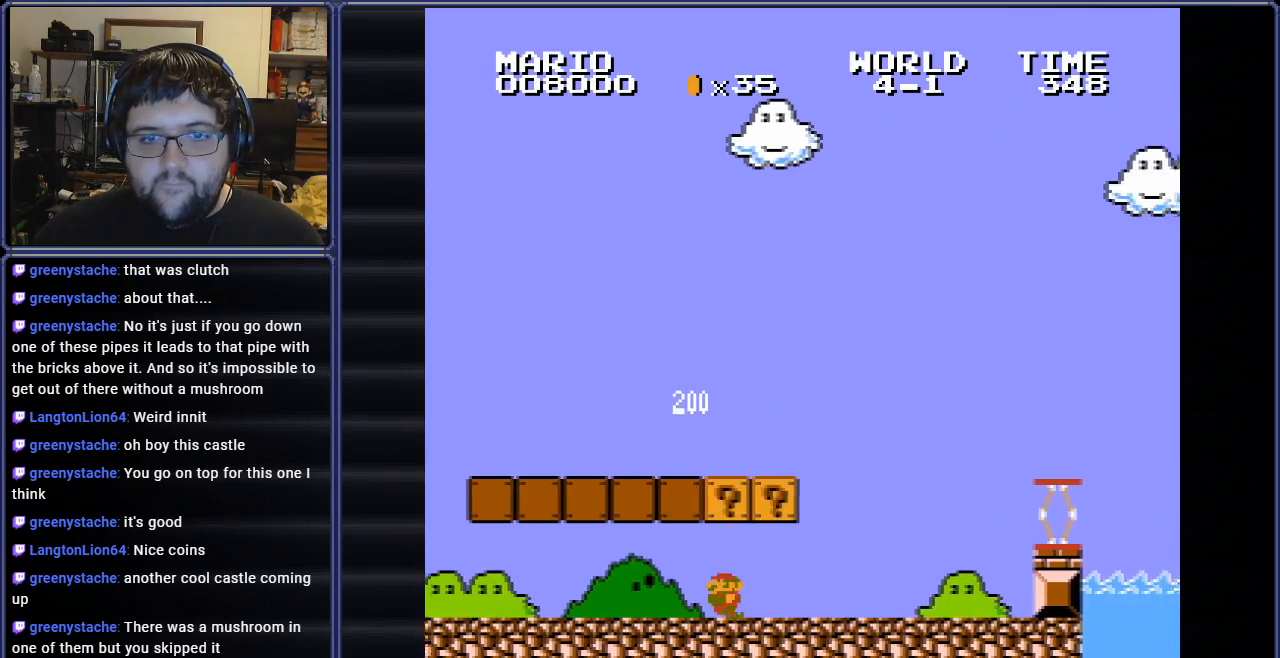
{"buttons": ["A"], "events": [[50, "DPAD_LEFT", "up"], [67, "A", "down"], [217, "A", "up"], [284, "DPAD_RIGHT", "down"], [367, "A", "down"], [450, "DPAD_RIGHT", "up"]]}
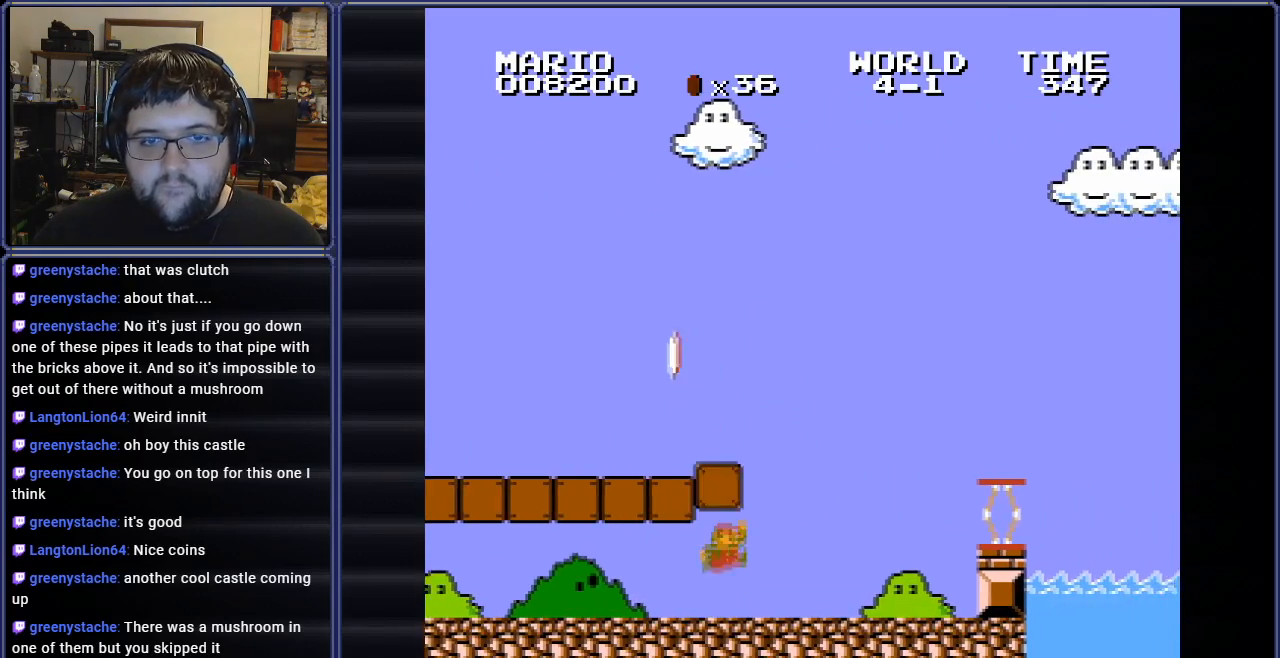
{"buttons": ["A", "DPAD_LEFT"], "events": [[34, "A", "up"], [301, "A", "down"], [301, "DPAD_LEFT", "down"]]}
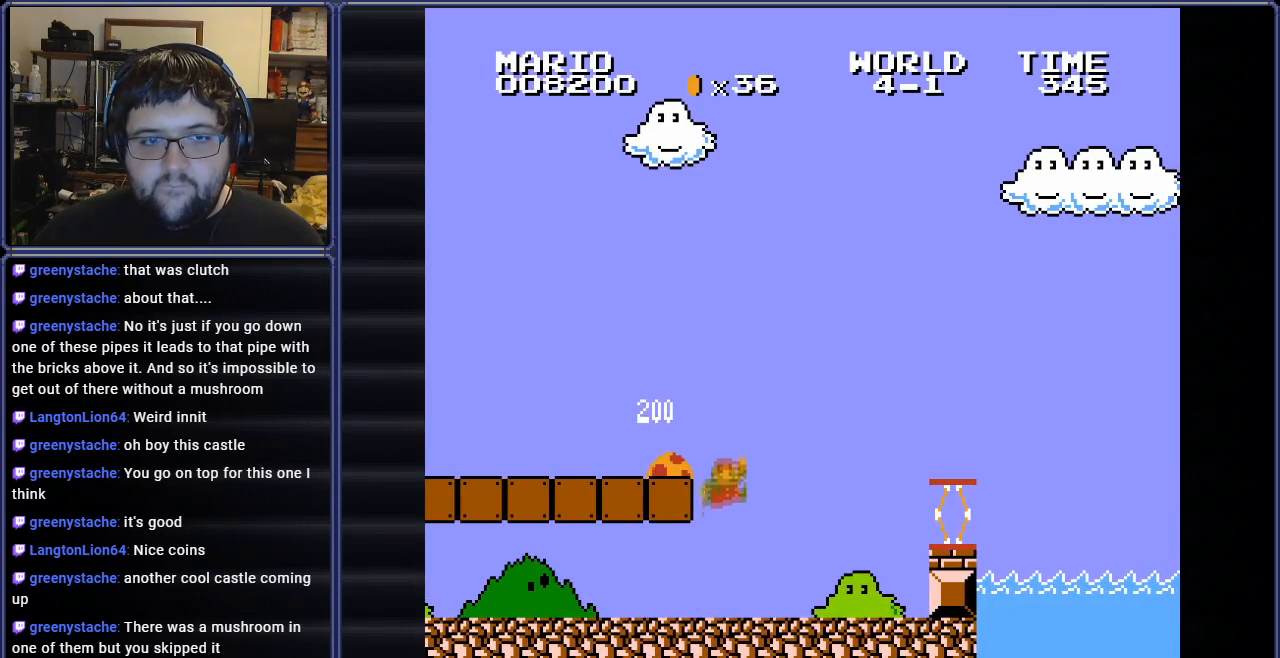
{"buttons": [], "events": [[150, "DPAD_LEFT", "up"], [167, "A", "up"]]}
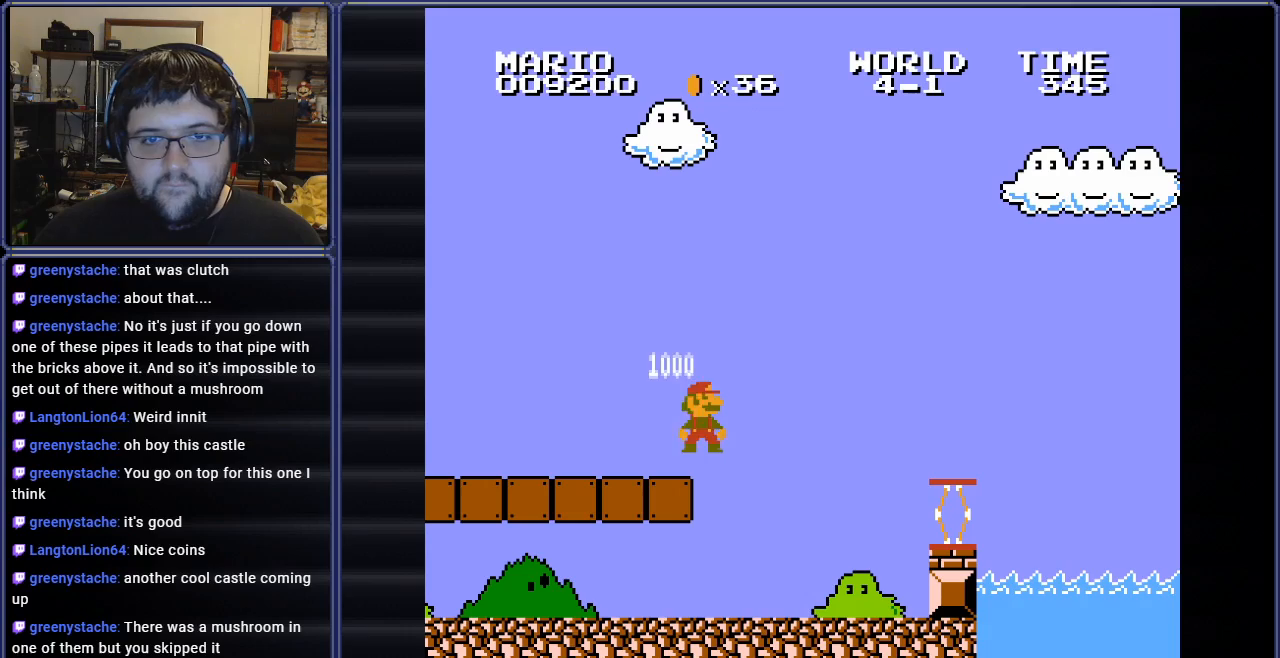
{"buttons": ["B", "DPAD_RIGHT"], "events": [[201, "B", "down"], [367, "DPAD_RIGHT", "down"]]}
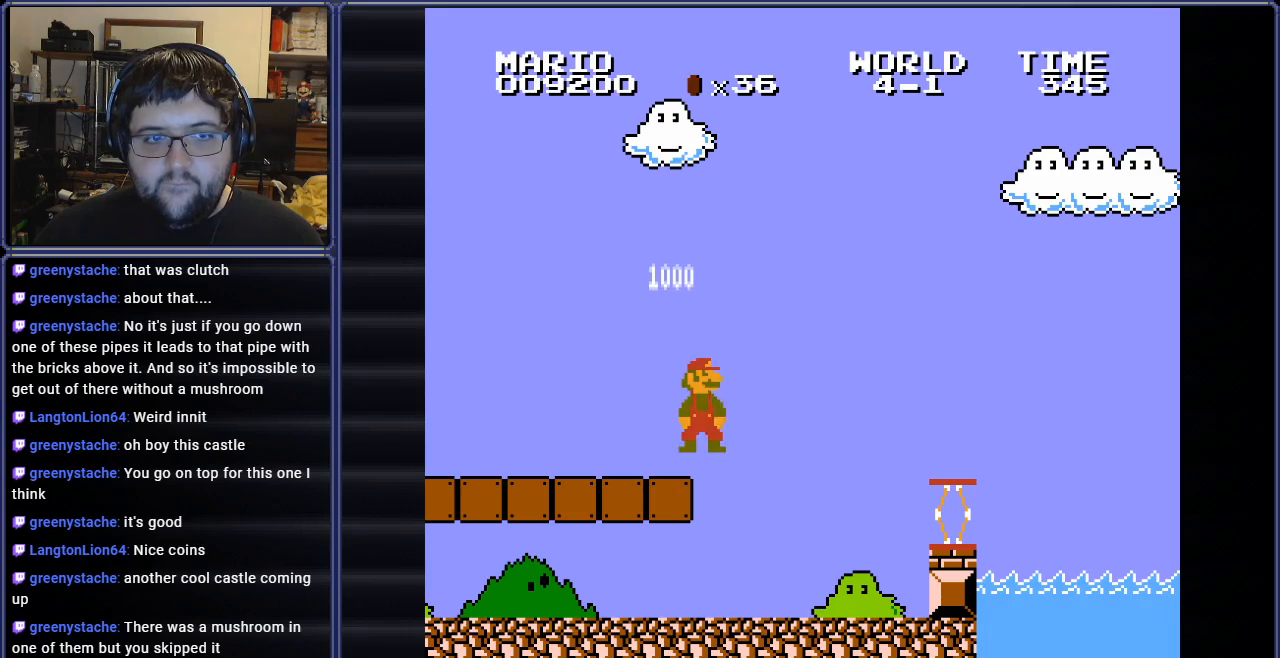
{"buttons": ["B", "DPAD_RIGHT"], "events": [[133, "DPAD_RIGHT", "up"], [183, "DPAD_RIGHT", "down"]]}
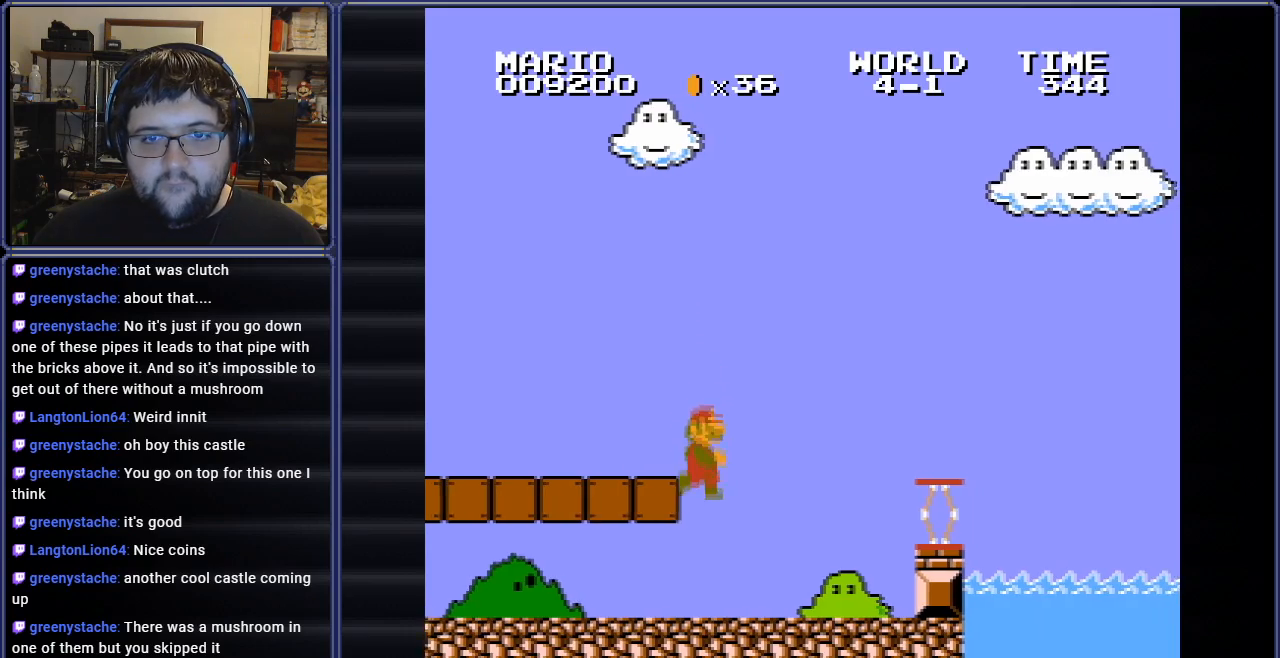
{"buttons": ["A", "B", "DPAD_RIGHT"], "events": [[284, "A", "down"]]}
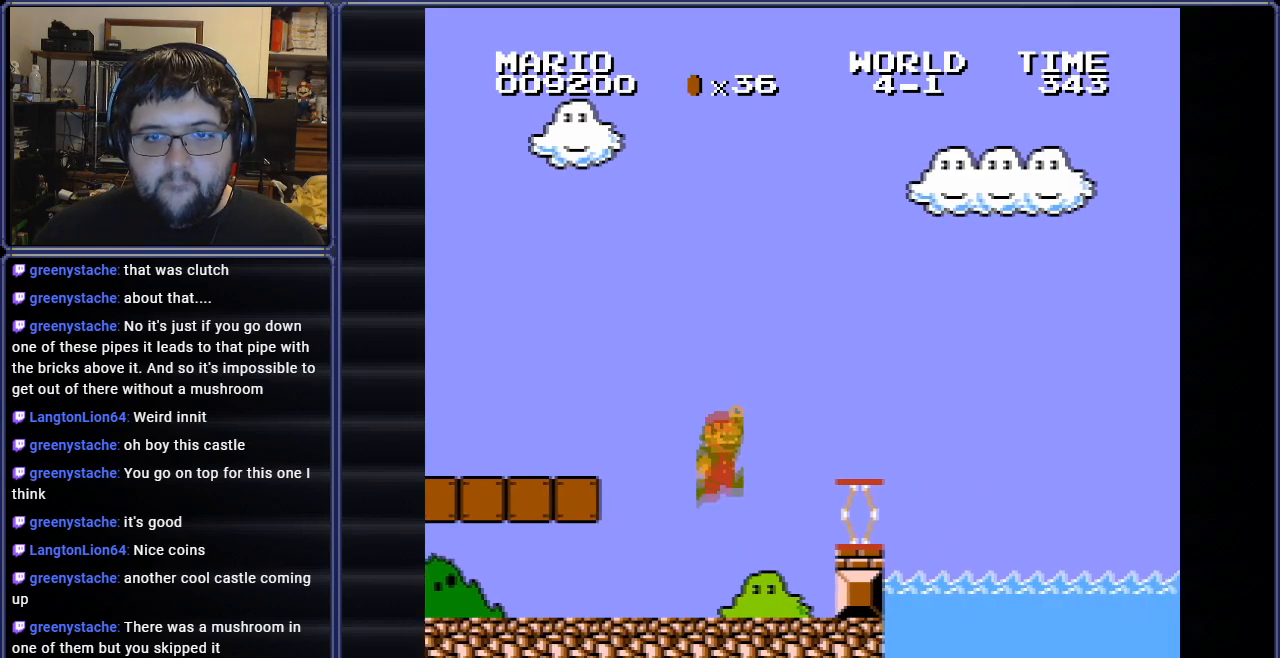
{"buttons": ["A", "B", "DPAD_RIGHT"], "events": [[167, "A", "up"], [484, "A", "down"]]}
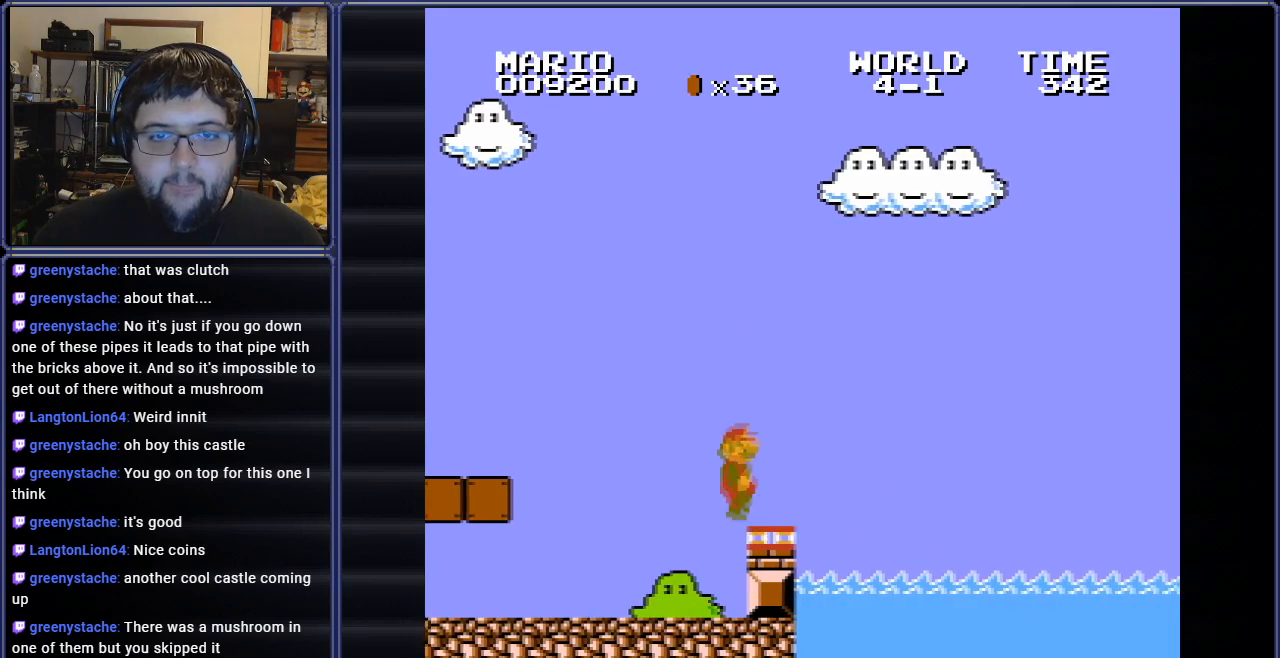
{"buttons": ["A", "B", "DPAD_RIGHT"], "events": []}
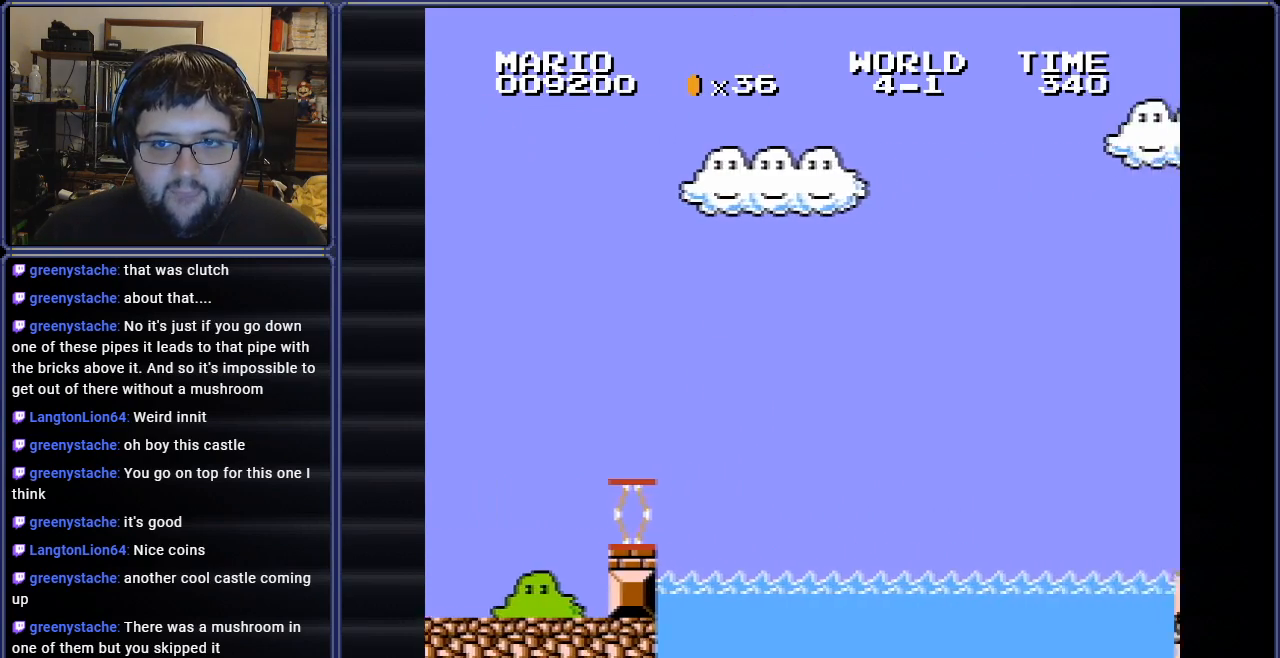
{"buttons": ["A", "B", "DPAD_RIGHT"], "events": []}
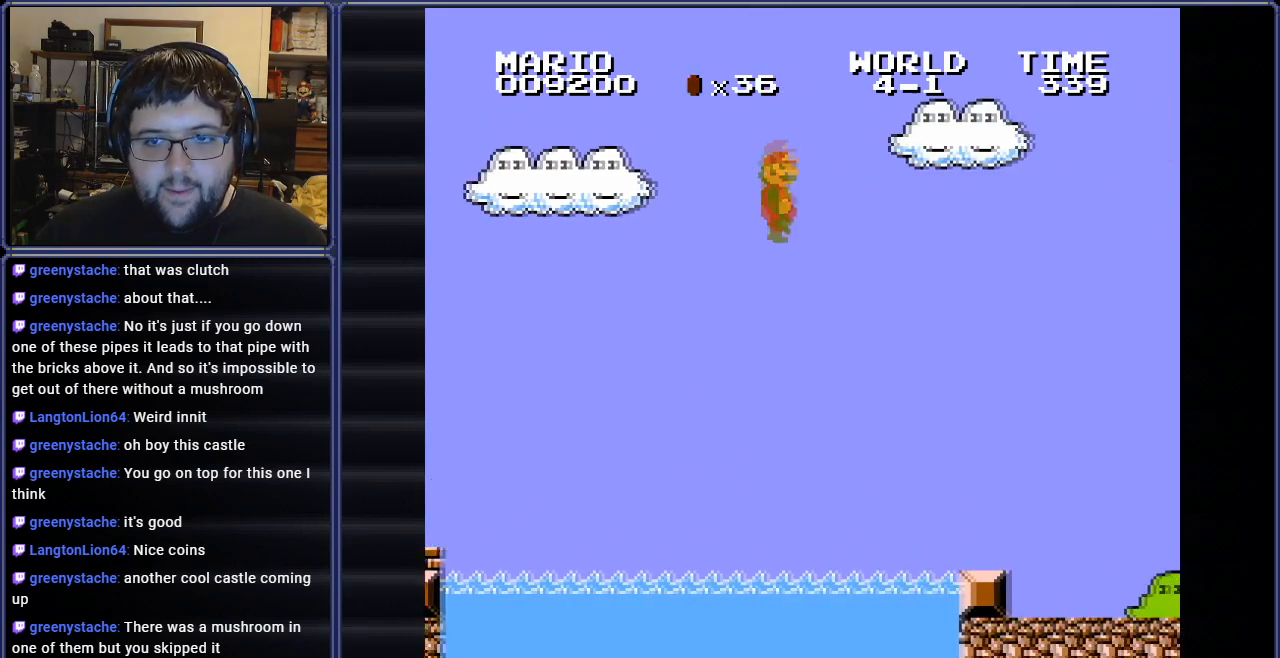
{"buttons": ["B"], "events": [[267, "A", "up"], [450, "DPAD_RIGHT", "up"]]}
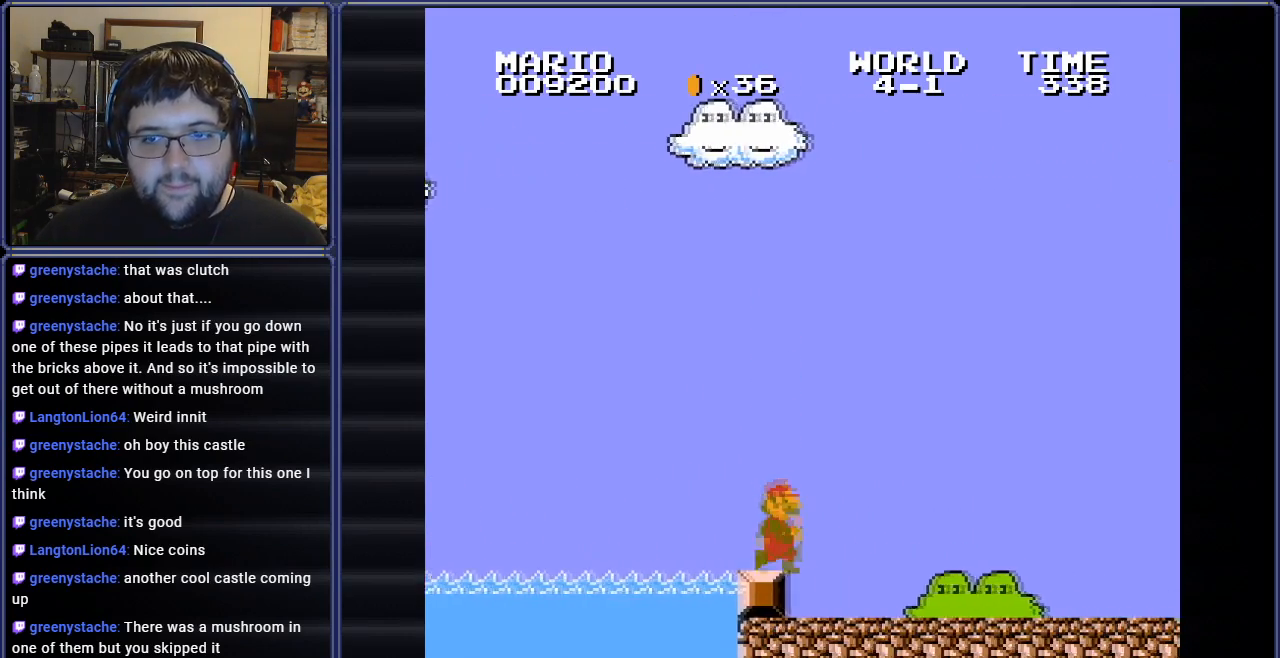
{"buttons": ["B", "DPAD_RIGHT"], "events": [[301, "DPAD_RIGHT", "down"], [384, "DPAD_RIGHT", "up"], [401, "DPAD_RIGHT", "down"]]}
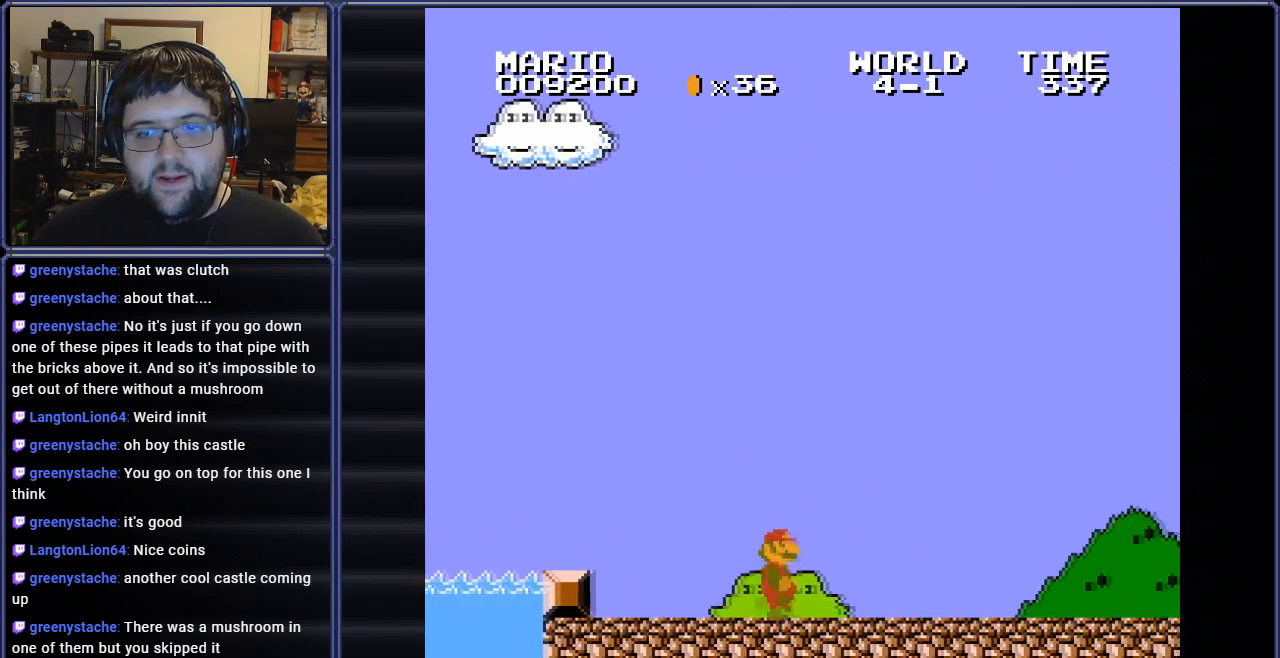
{"buttons": ["B", "DPAD_RIGHT"], "events": [[233, "DPAD_RIGHT", "up"], [400, "DPAD_RIGHT", "down"]]}
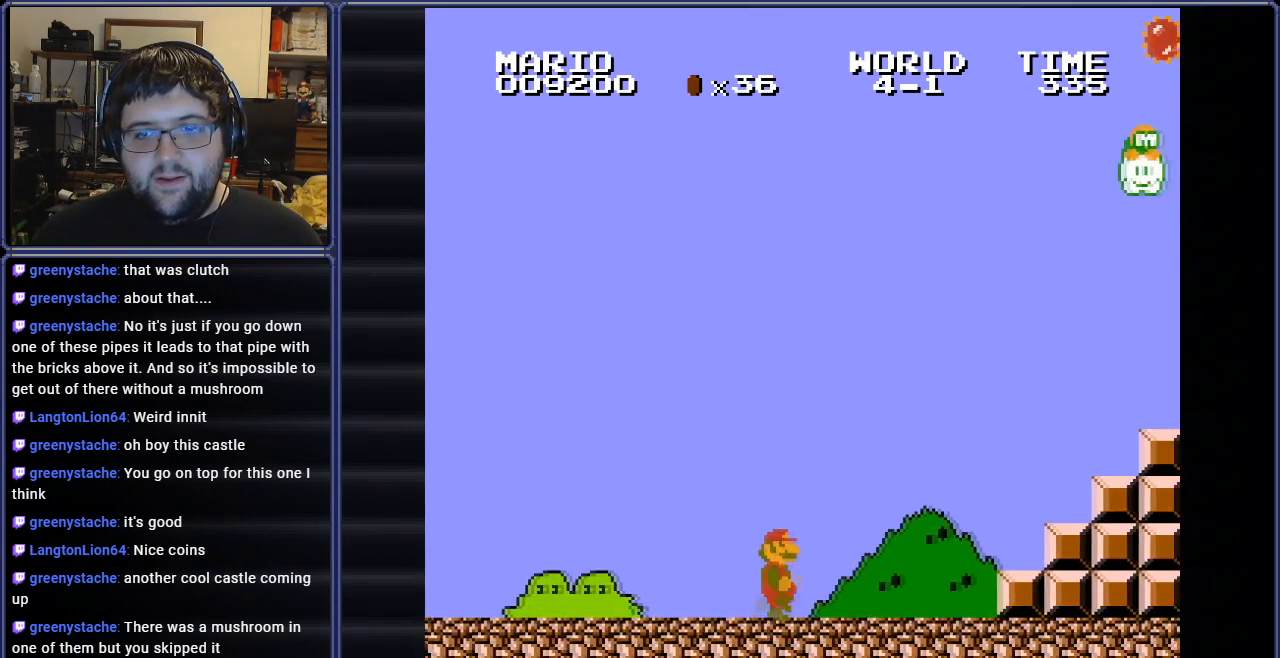
{"buttons": ["B"], "events": [[200, "DPAD_RIGHT", "up"]]}
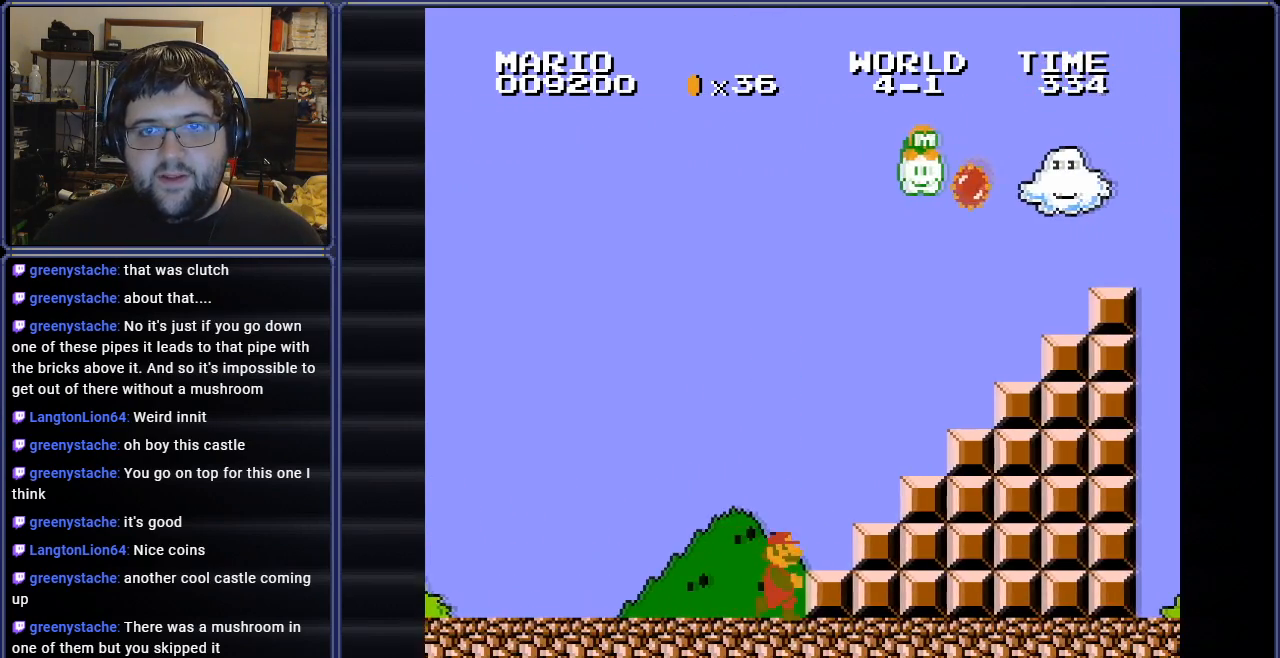
{"buttons": ["B"], "events": [[83, "DPAD_RIGHT", "down"], [167, "A", "down"], [283, "A", "up"], [383, "DPAD_RIGHT", "up"]]}
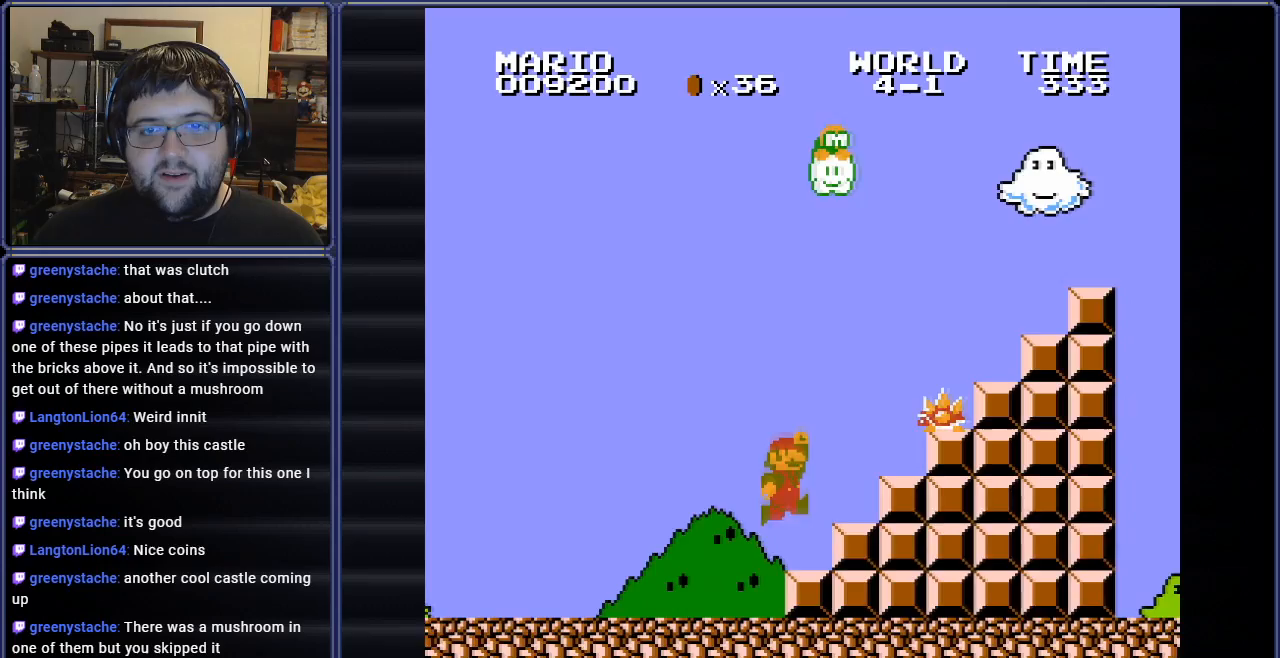
{"buttons": ["A", "B", "DPAD_RIGHT"], "events": [[67, "DPAD_RIGHT", "down"], [167, "A", "down"]]}
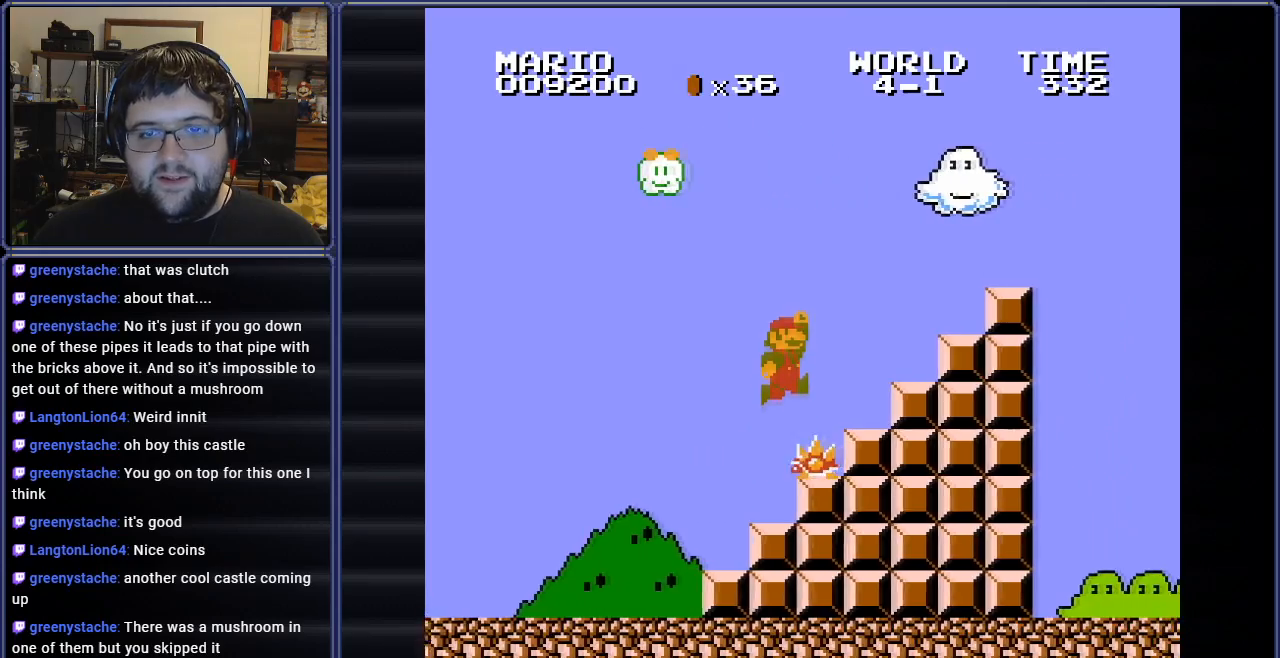
{"buttons": ["A", "B", "DPAD_RIGHT"], "events": [[167, "A", "up"], [350, "A", "down"]]}
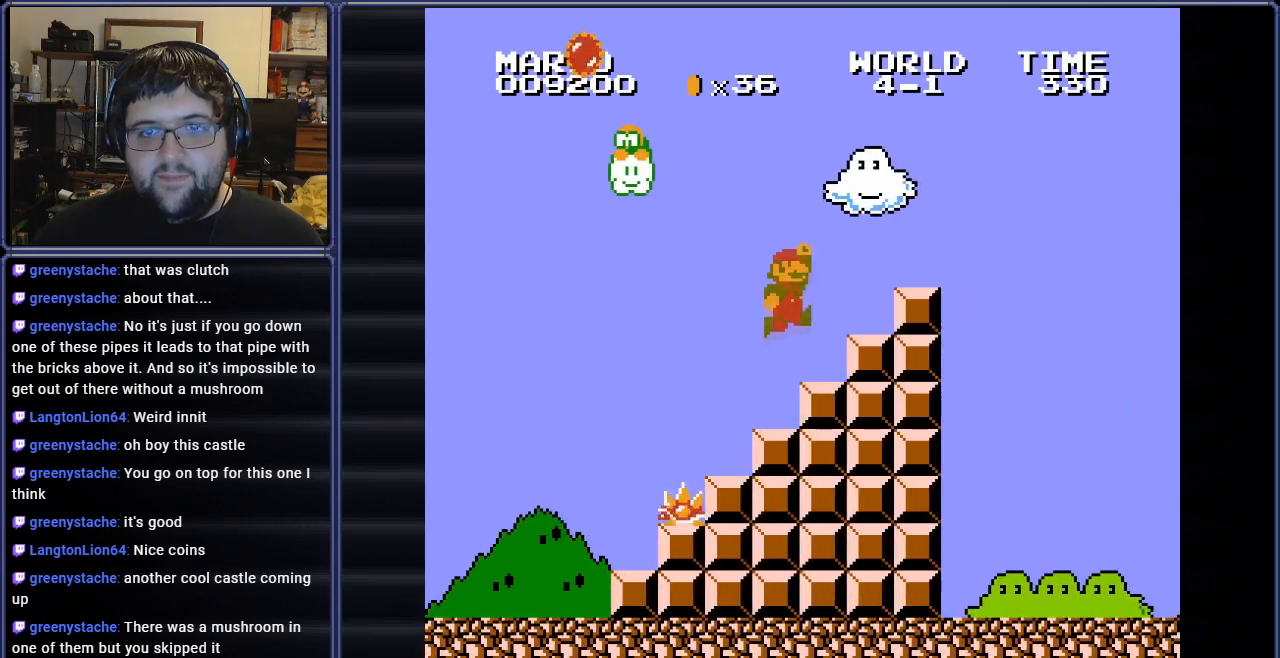
{"buttons": ["A", "B", "DPAD_RIGHT"], "events": []}
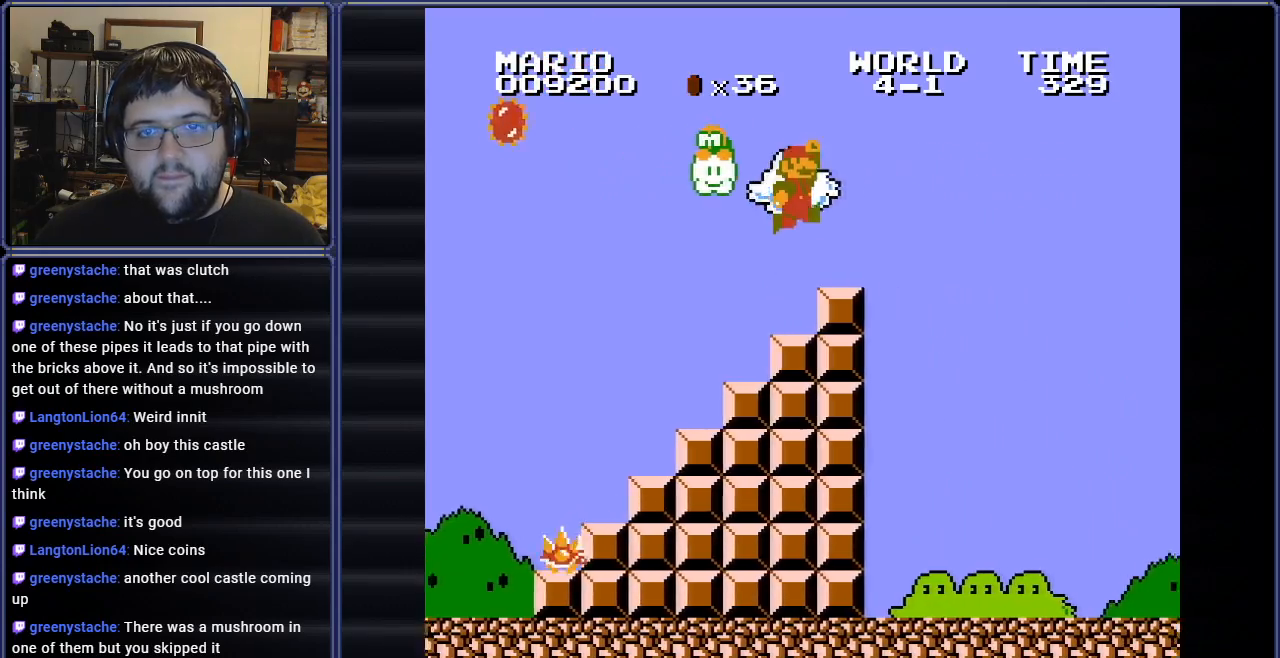
{"buttons": ["B", "DPAD_RIGHT"], "events": [[66, "A", "up"]]}
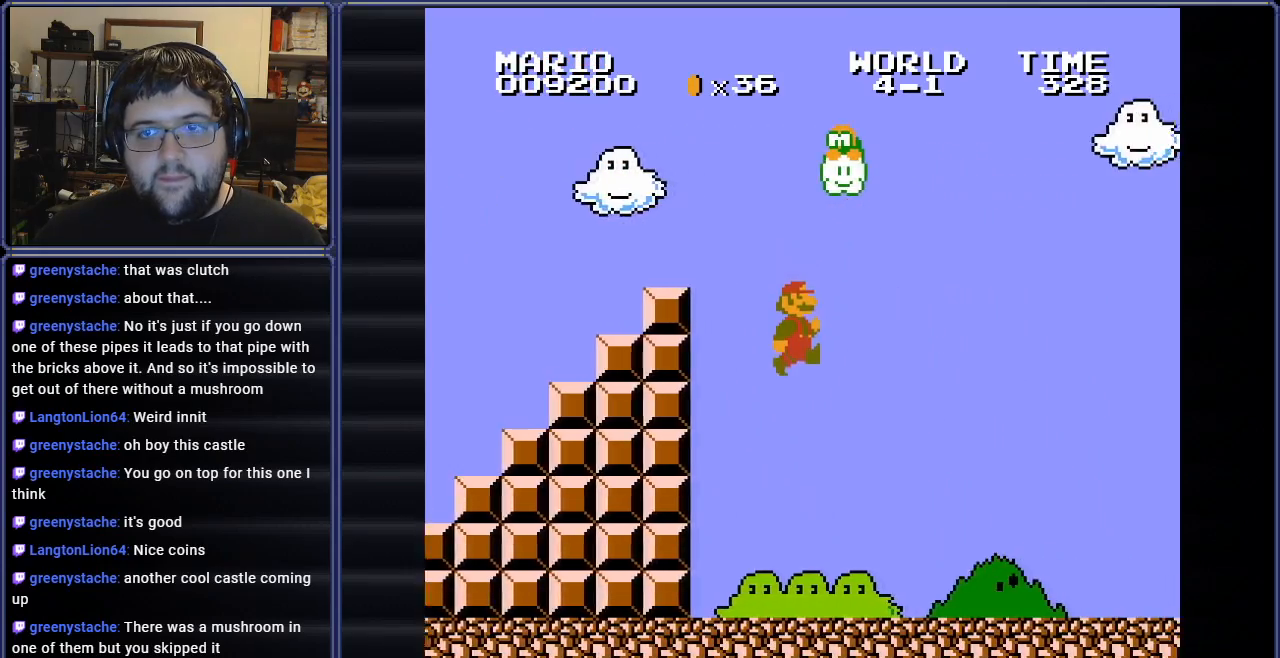
{"buttons": ["B", "DPAD_RIGHT"], "events": []}
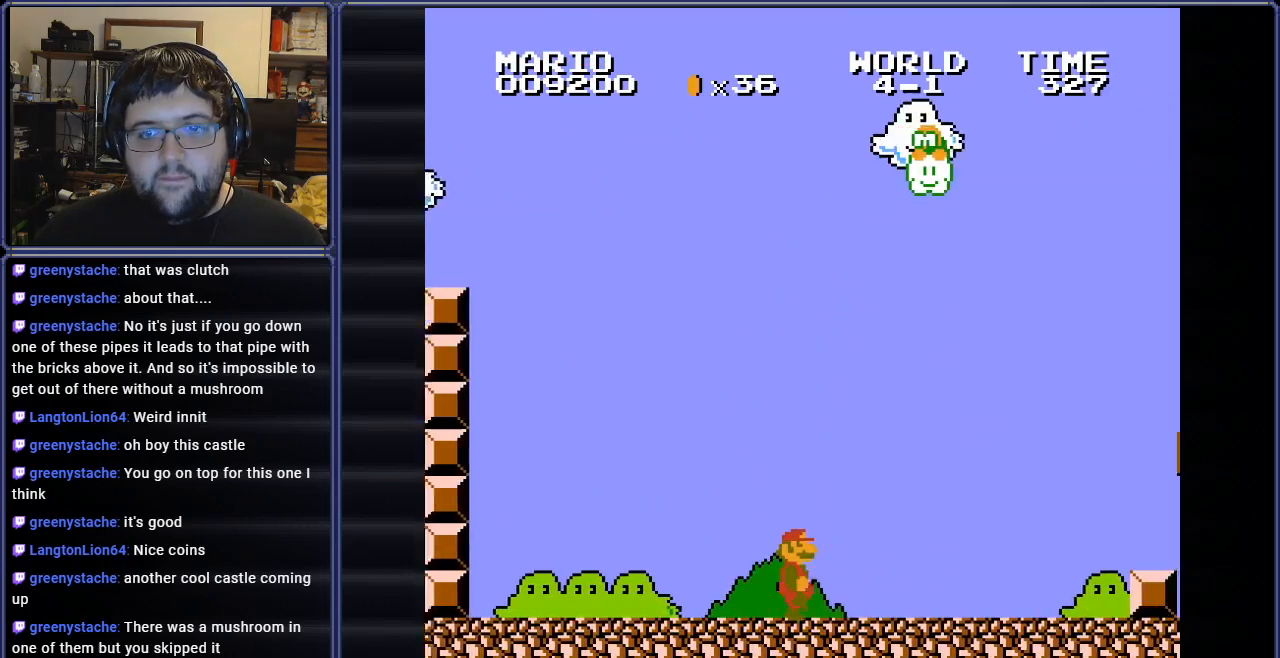
{"buttons": ["A", "B"], "events": [[417, "DPAD_RIGHT", "up"], [467, "A", "down"]]}